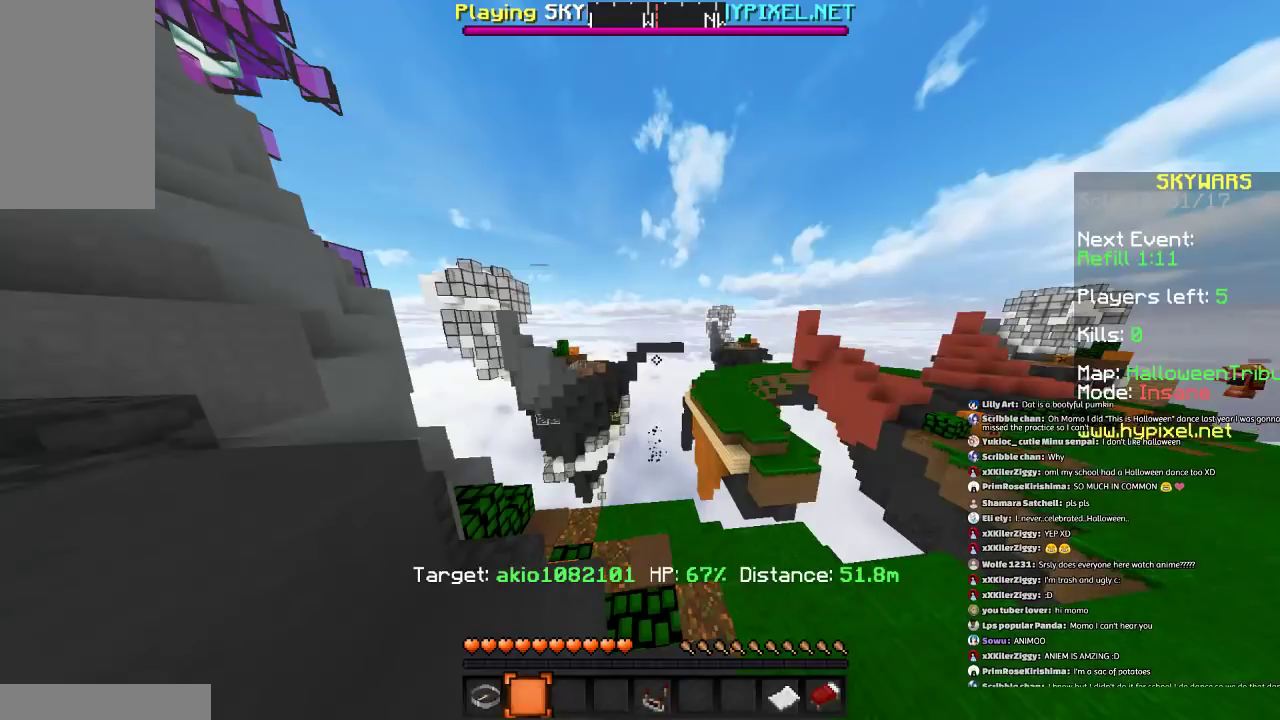
Gameplay with keyboard and mouse; each line is a JSON object with the keys and mouse buttons held at the frame after it. "events" lists presses ("down") and releases ("up") of "a", "d", "s", "space", "w", "mouse_left" and "mouse_right" between this image and that frame as [ms after this image, input, new state], when the widget could be followed in between. "mouse_left", "mouse_right" = the "left", "right" buttons of the "mouse" list. No other keys are recorded. Fast repeated clicks can show as one long hold. Mouse movement is not recorded.
{"keys": [], "mouse": [], "events": []}
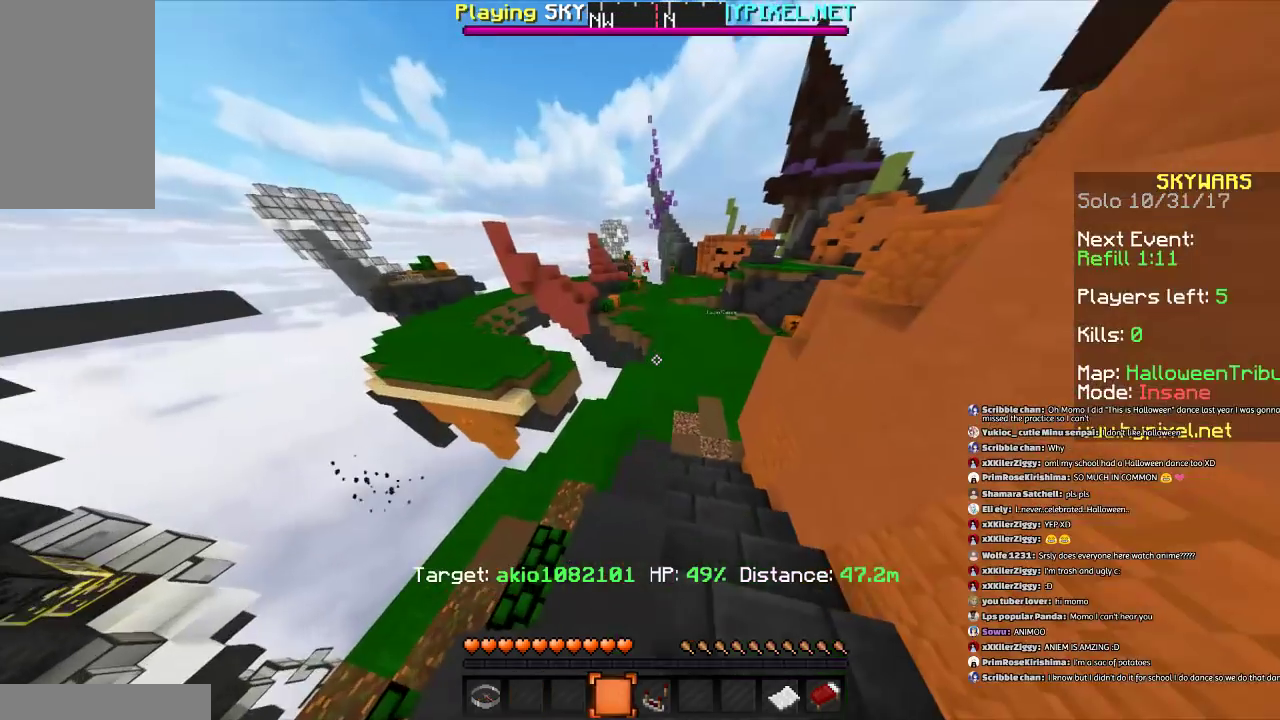
{"keys": [], "mouse": [], "events": []}
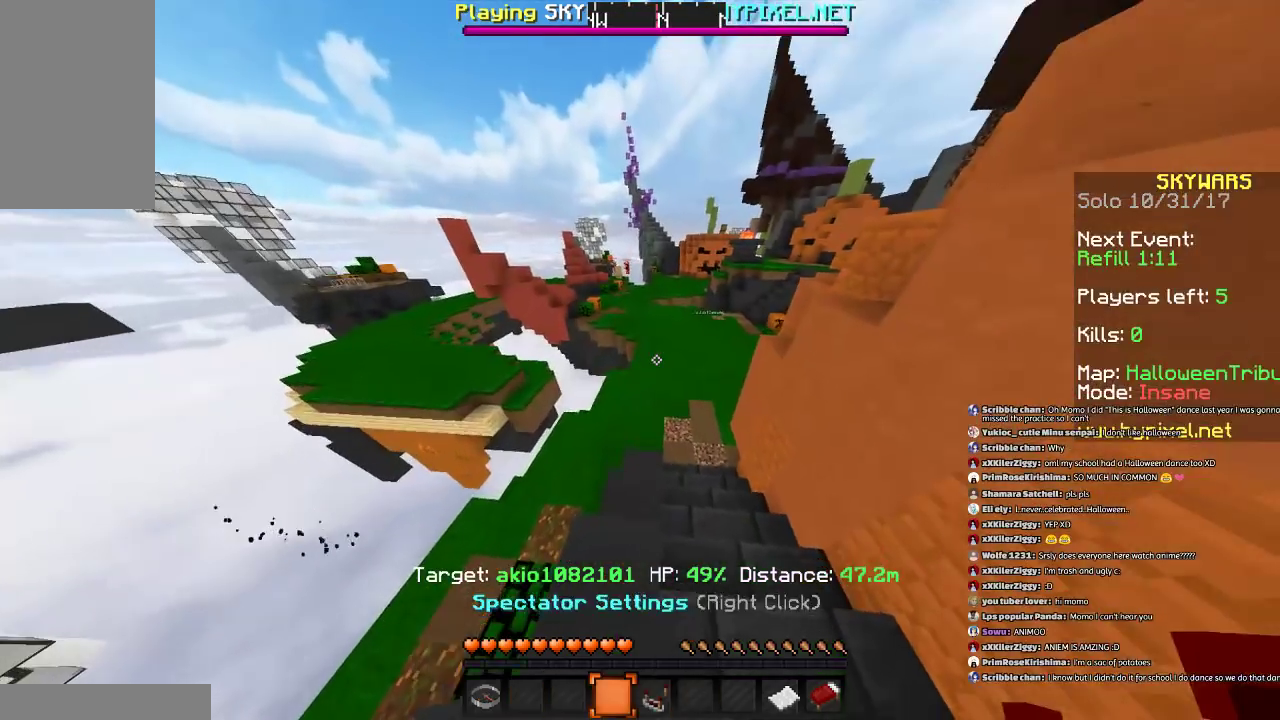
{"keys": ["w"], "mouse": [], "events": [[34, "w", "down"], [134, "d", "down"], [234, "d", "up"]]}
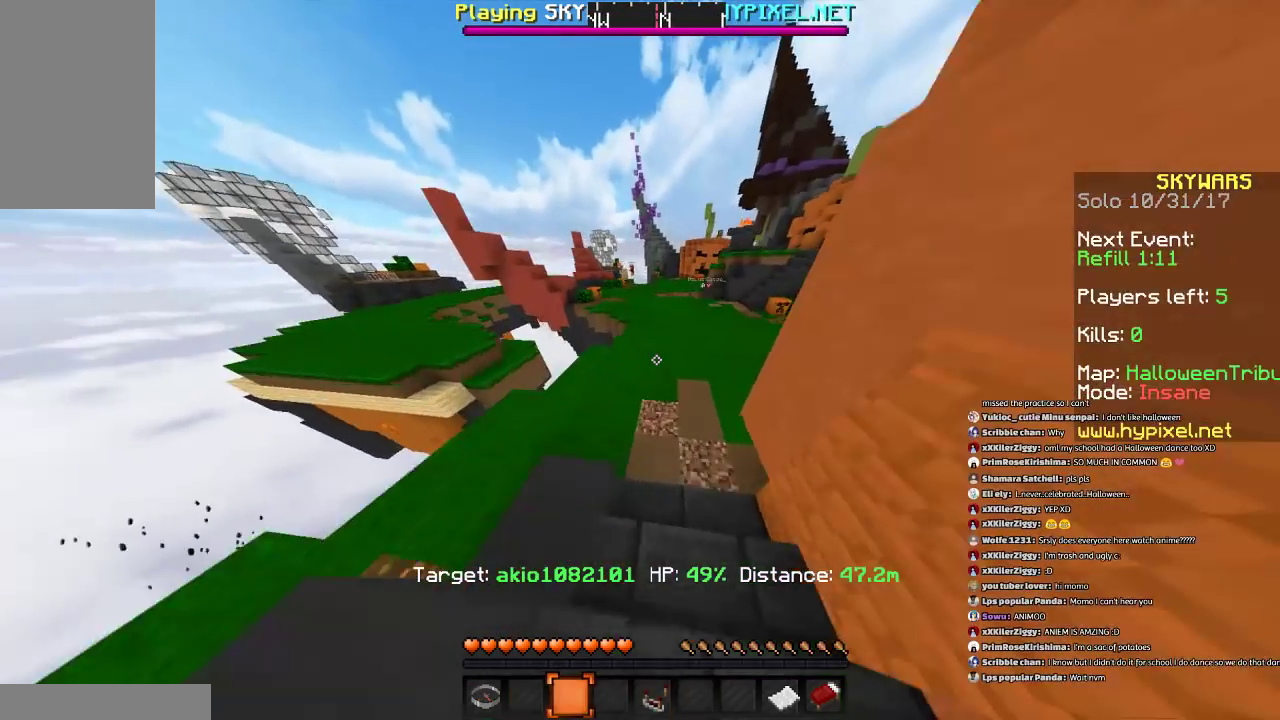
{"keys": ["space", "w"], "mouse": [], "events": [[33, "space", "down"]]}
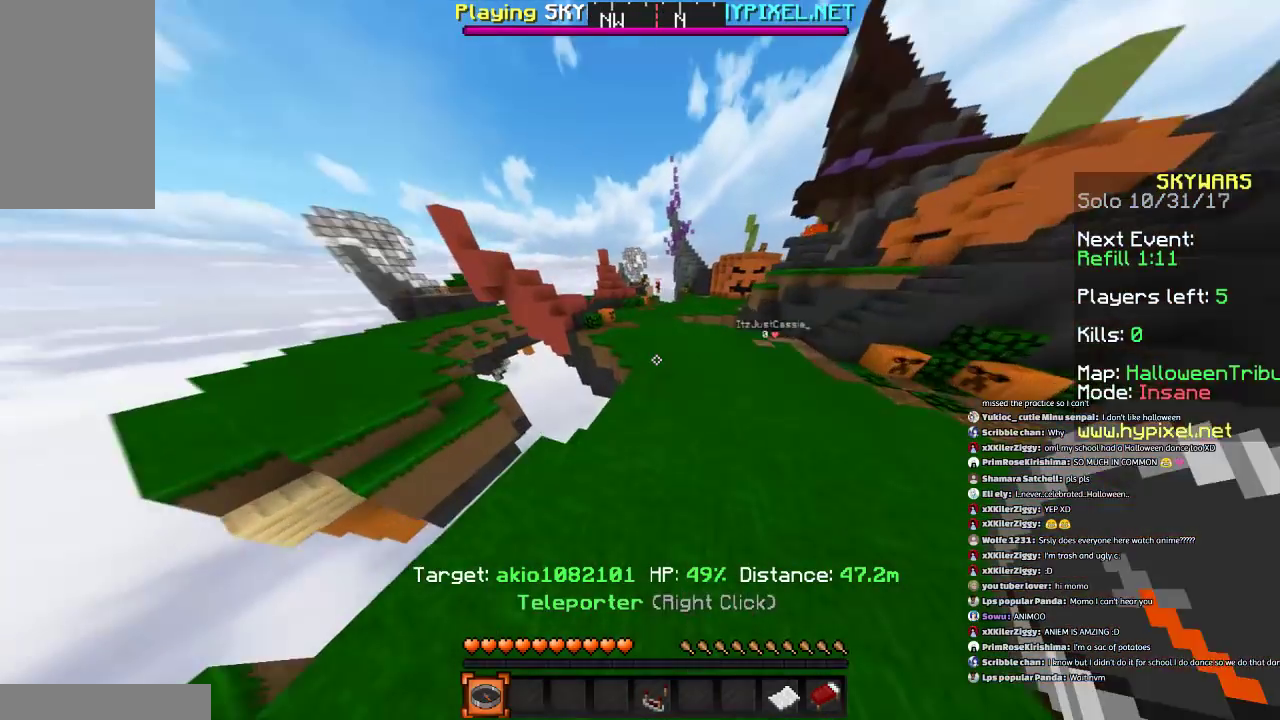
{"keys": ["space", "w"], "mouse": [], "events": [[300, "d", "down"], [501, "d", "up"]]}
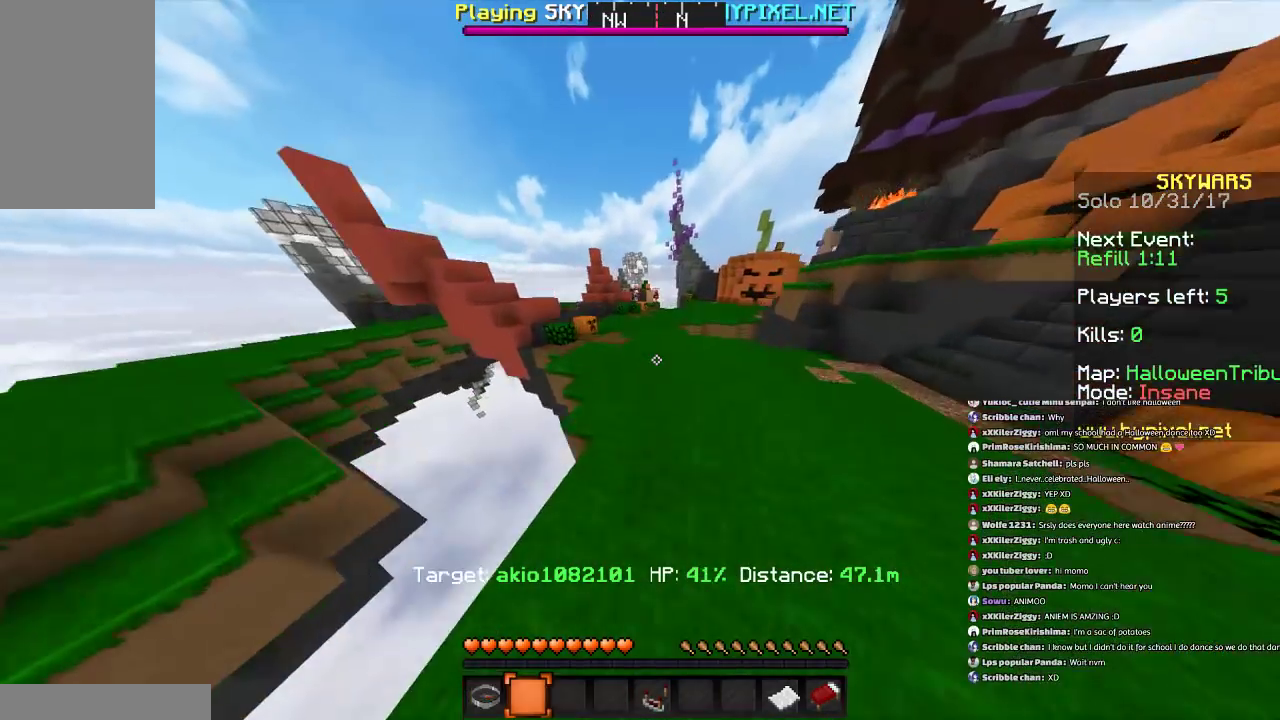
{"keys": ["w"], "mouse": [], "events": [[400, "space", "up"]]}
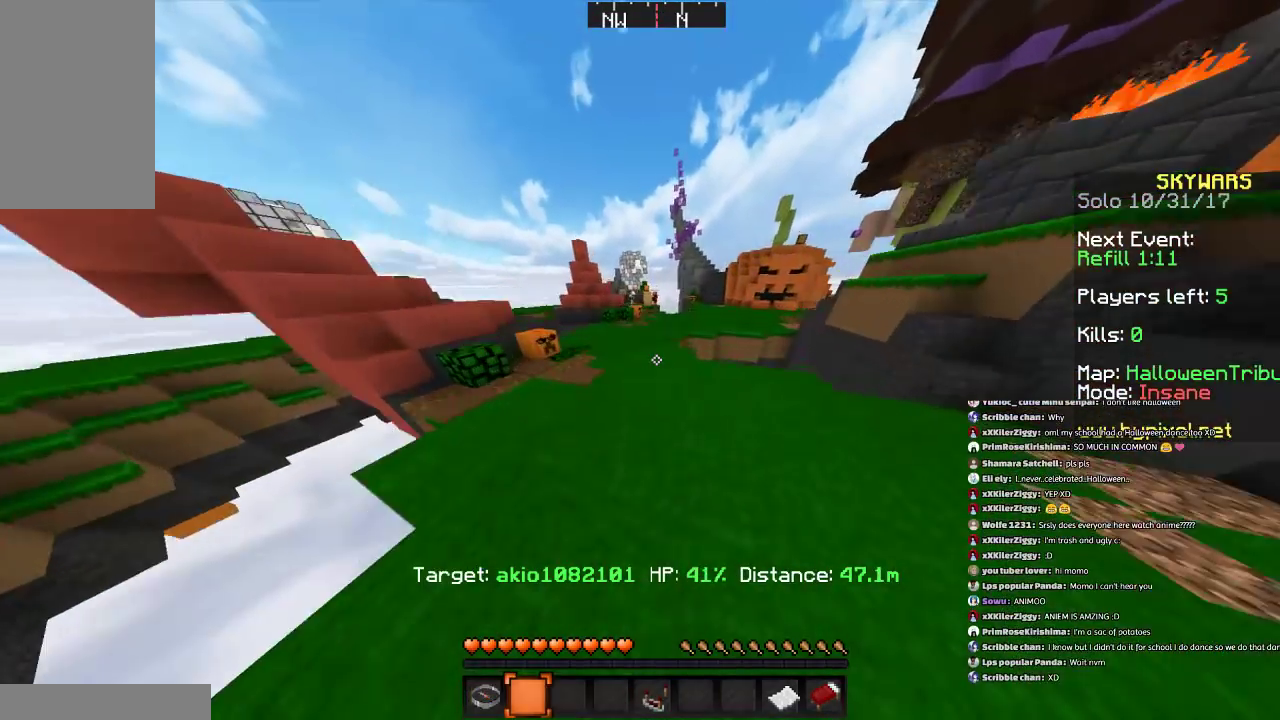
{"keys": ["w"], "mouse": [], "events": []}
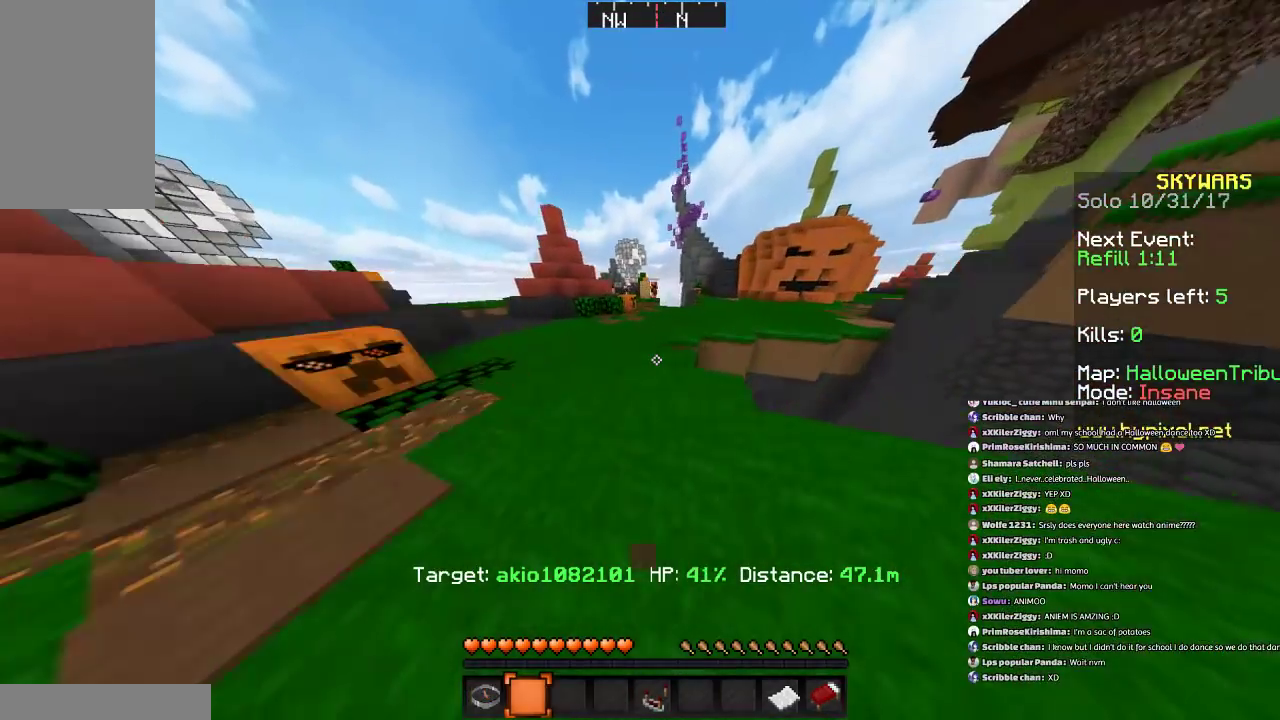
{"keys": ["space", "w"], "mouse": [], "events": [[400, "space", "down"]]}
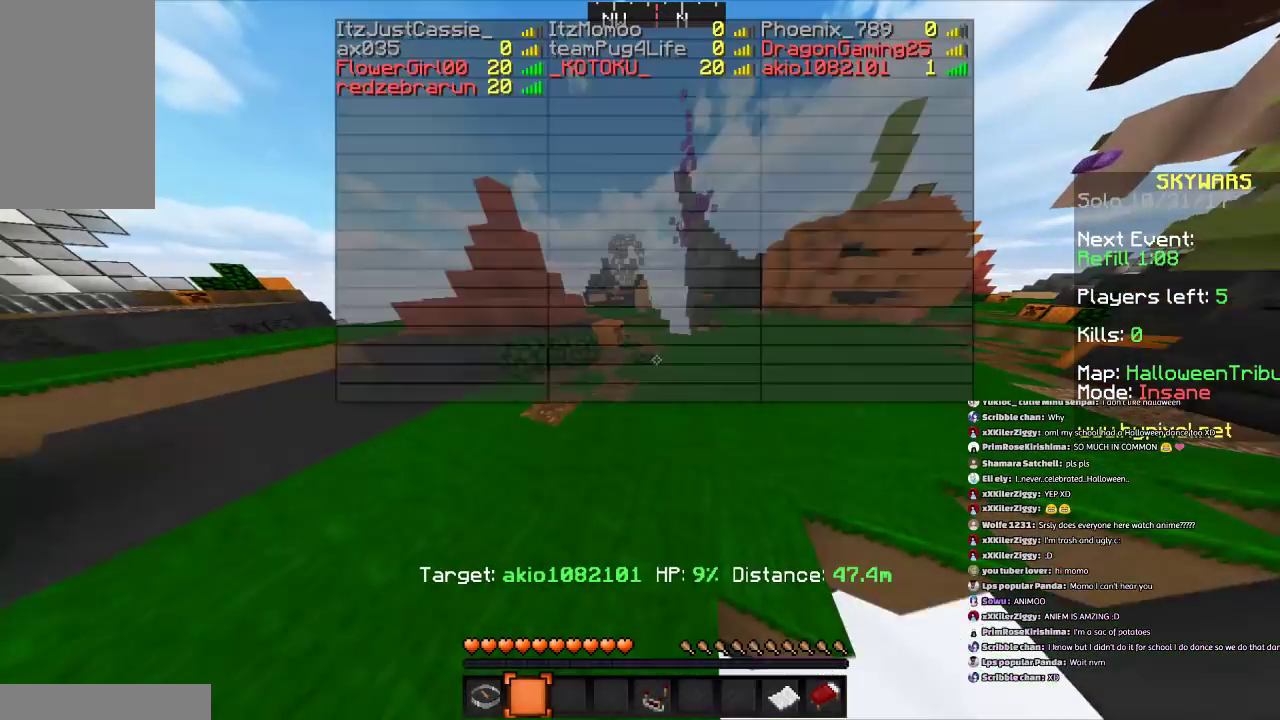
{"keys": ["d", "w"], "mouse": [], "events": [[267, "d", "down"], [267, "space", "up"]]}
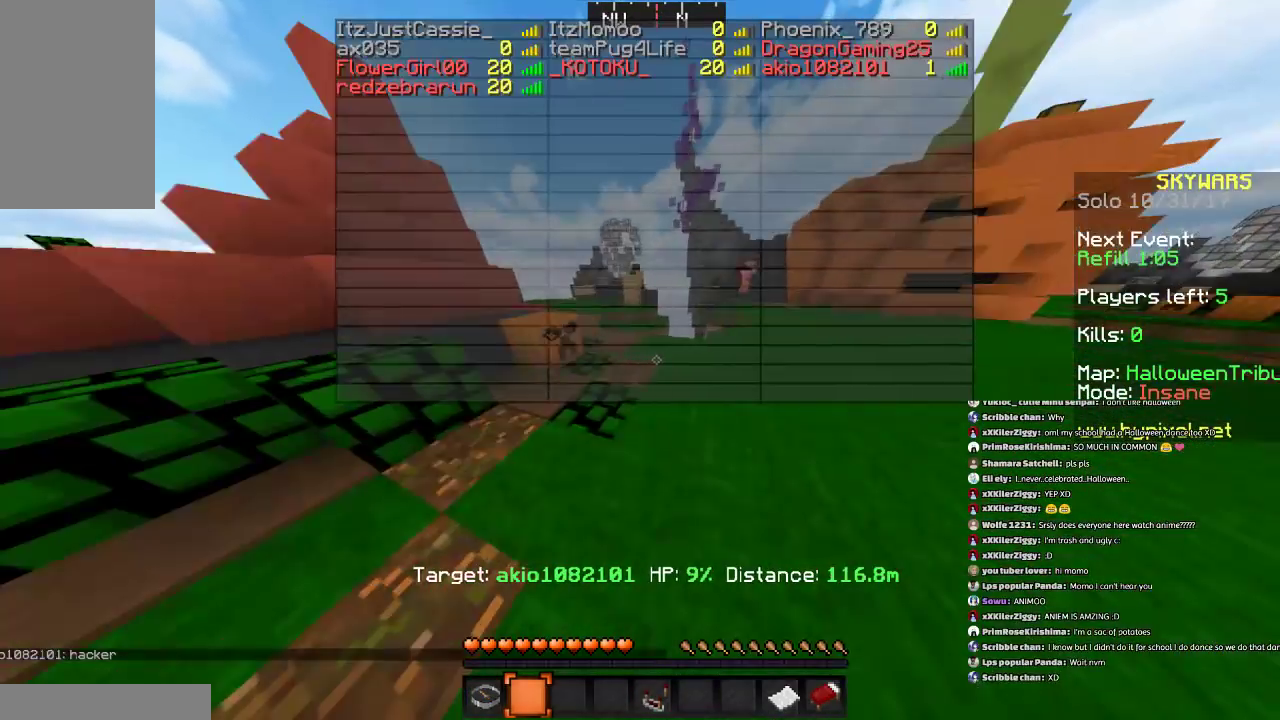
{"keys": ["d"], "mouse": [], "events": [[66, "w", "up"]]}
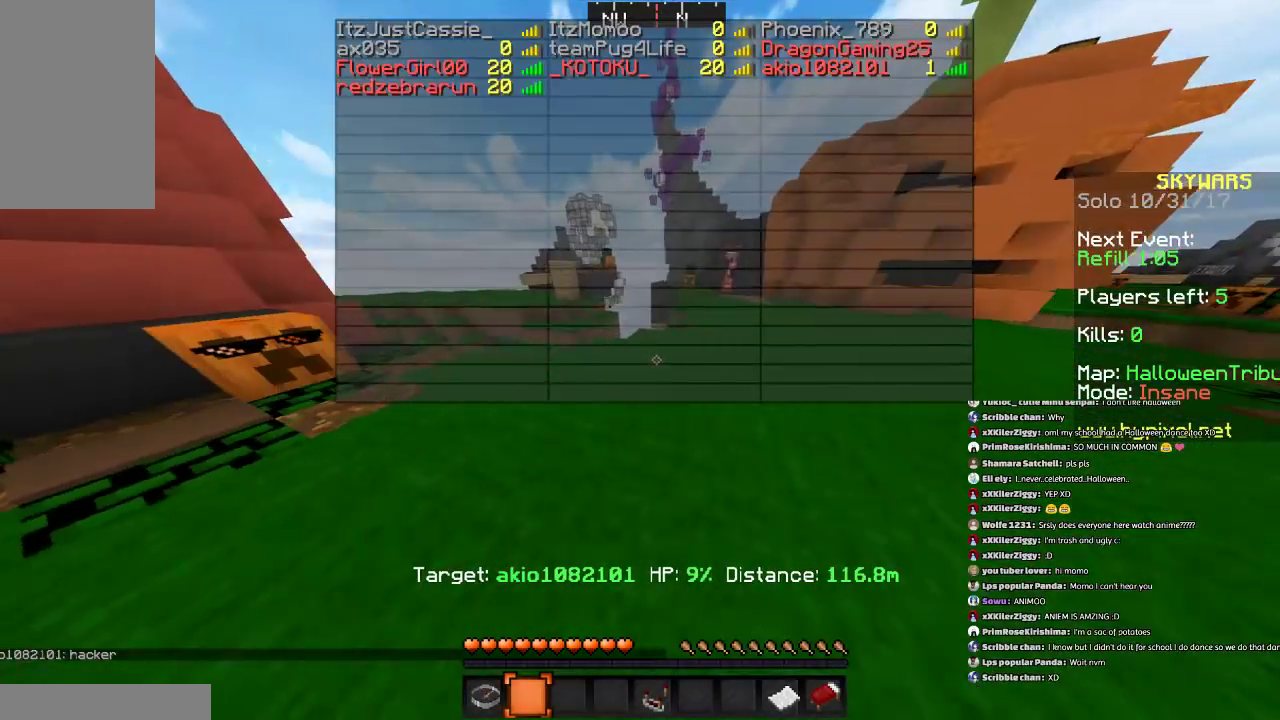
{"keys": [], "mouse": [], "events": [[67, "d", "up"]]}
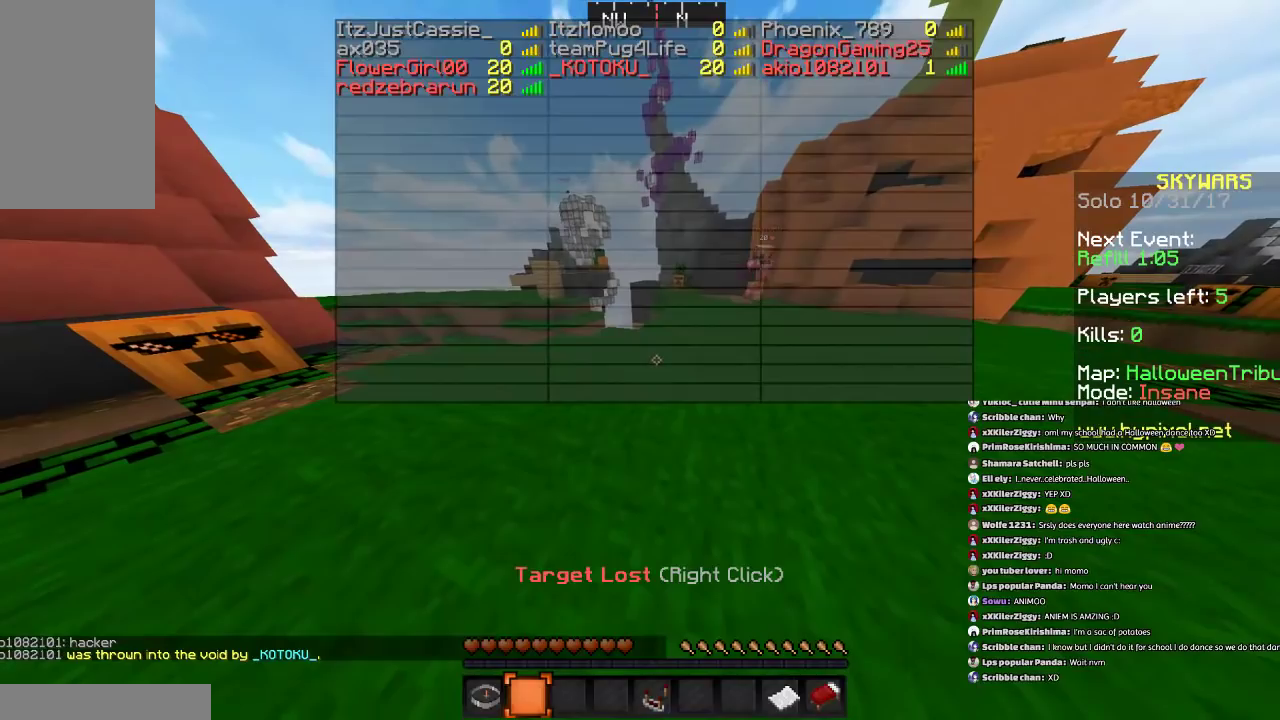
{"keys": [], "mouse": [], "events": []}
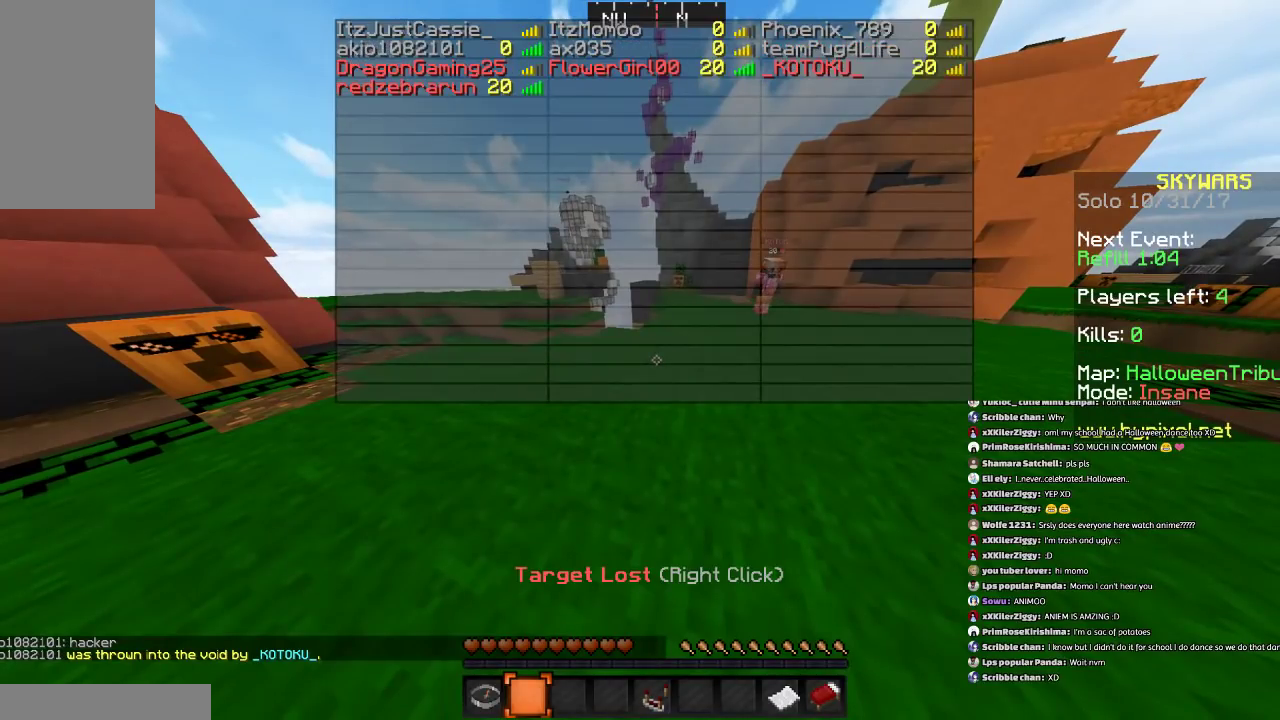
{"keys": ["a"], "mouse": [], "events": [[434, "a", "down"]]}
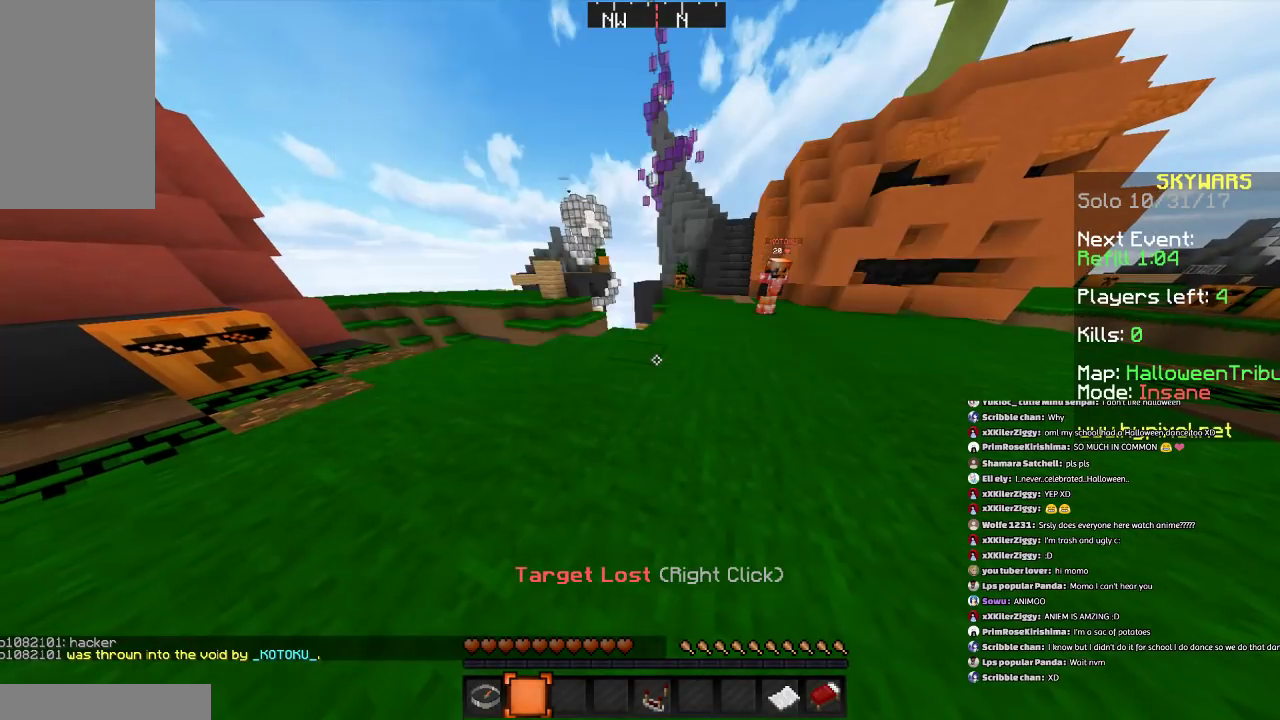
{"keys": ["a"], "mouse": [], "events": []}
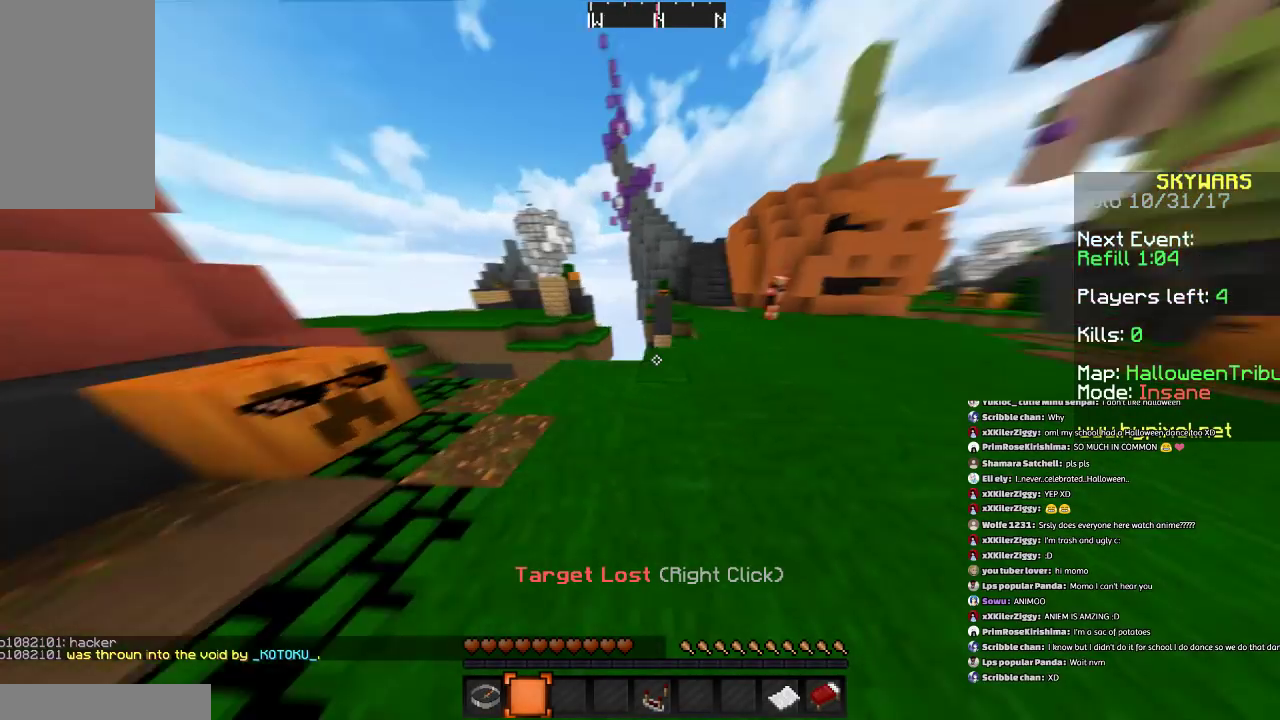
{"keys": ["d", "s"], "mouse": [], "events": [[34, "s", "down"], [234, "a", "up"], [434, "d", "down"]]}
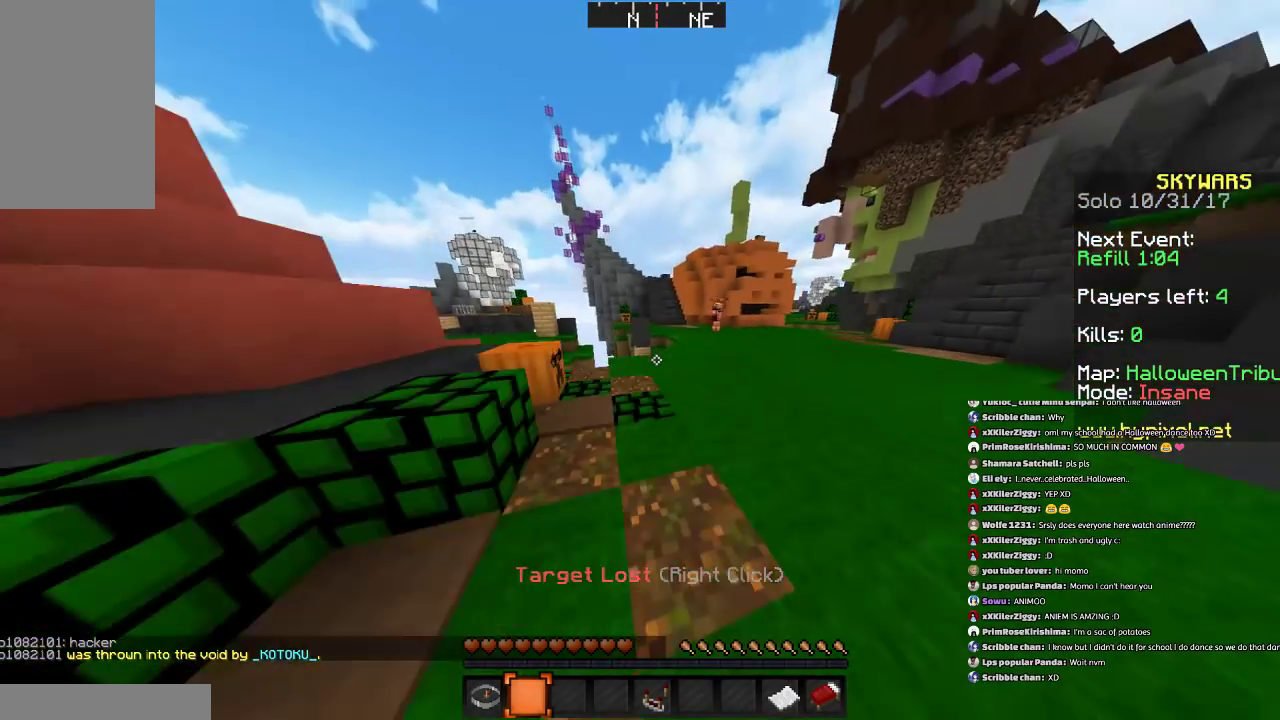
{"keys": ["a", "d", "s"], "mouse": [], "events": [[333, "a", "down"]]}
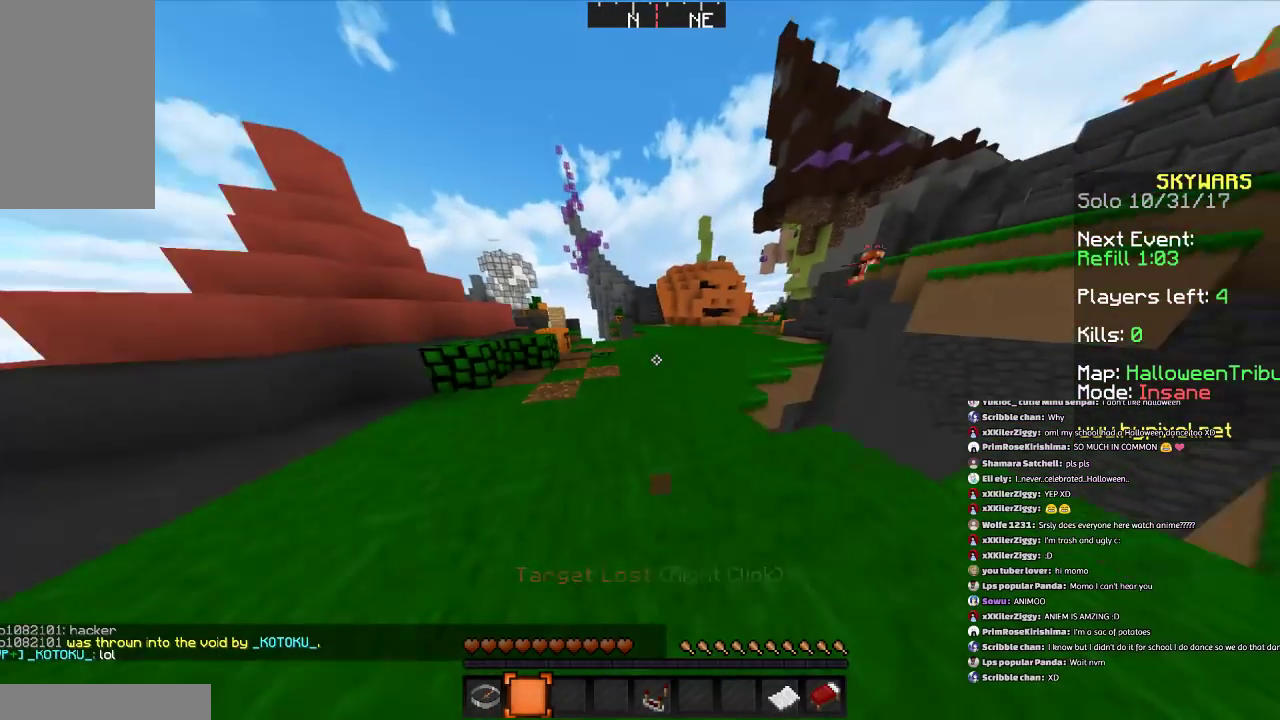
{"keys": ["d"], "mouse": [], "events": [[100, "a", "up"], [100, "space", "down"], [300, "space", "up"], [501, "s", "up"]]}
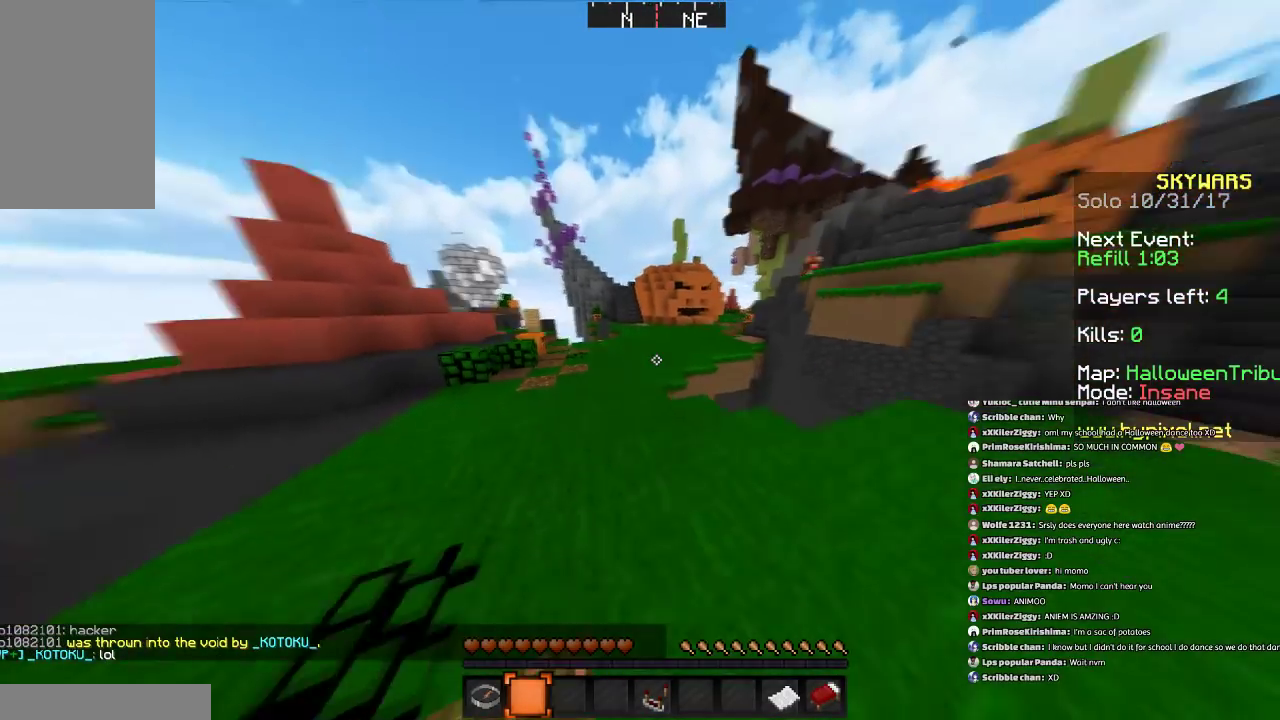
{"keys": ["w"], "mouse": [], "events": [[200, "w", "down"], [400, "d", "up"]]}
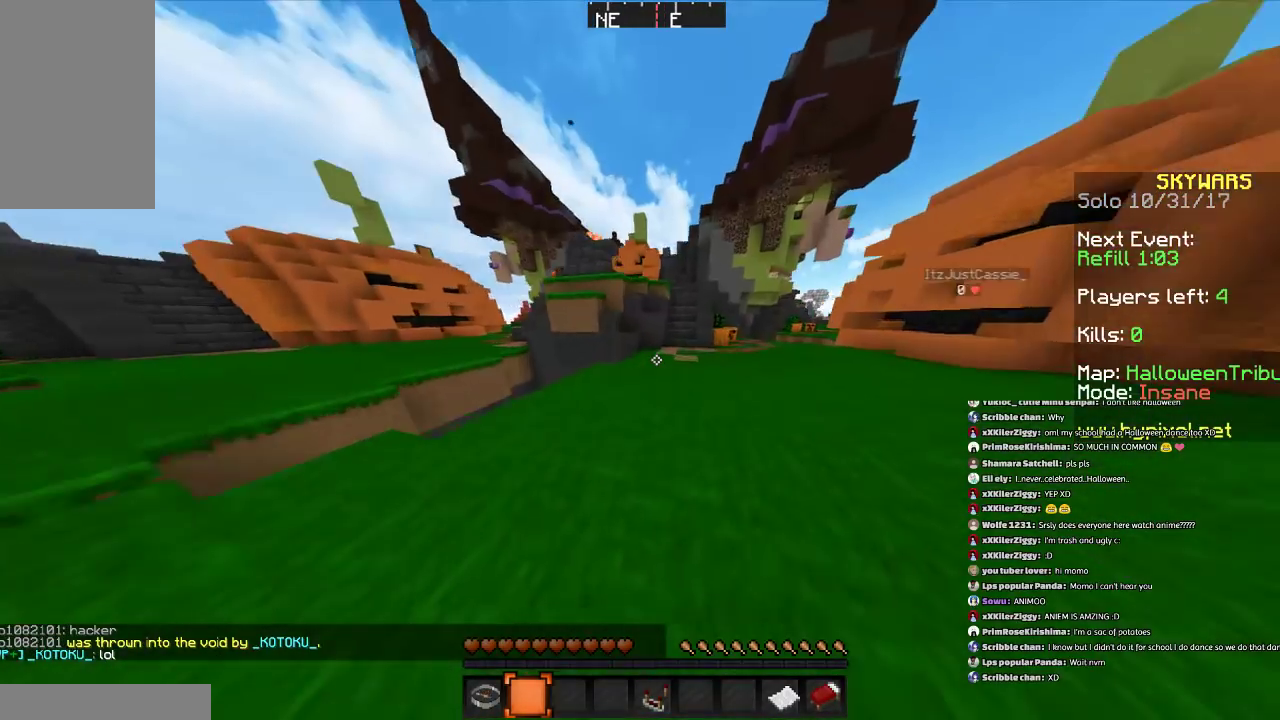
{"keys": ["d", "w"], "mouse": [], "events": [[401, "d", "down"]]}
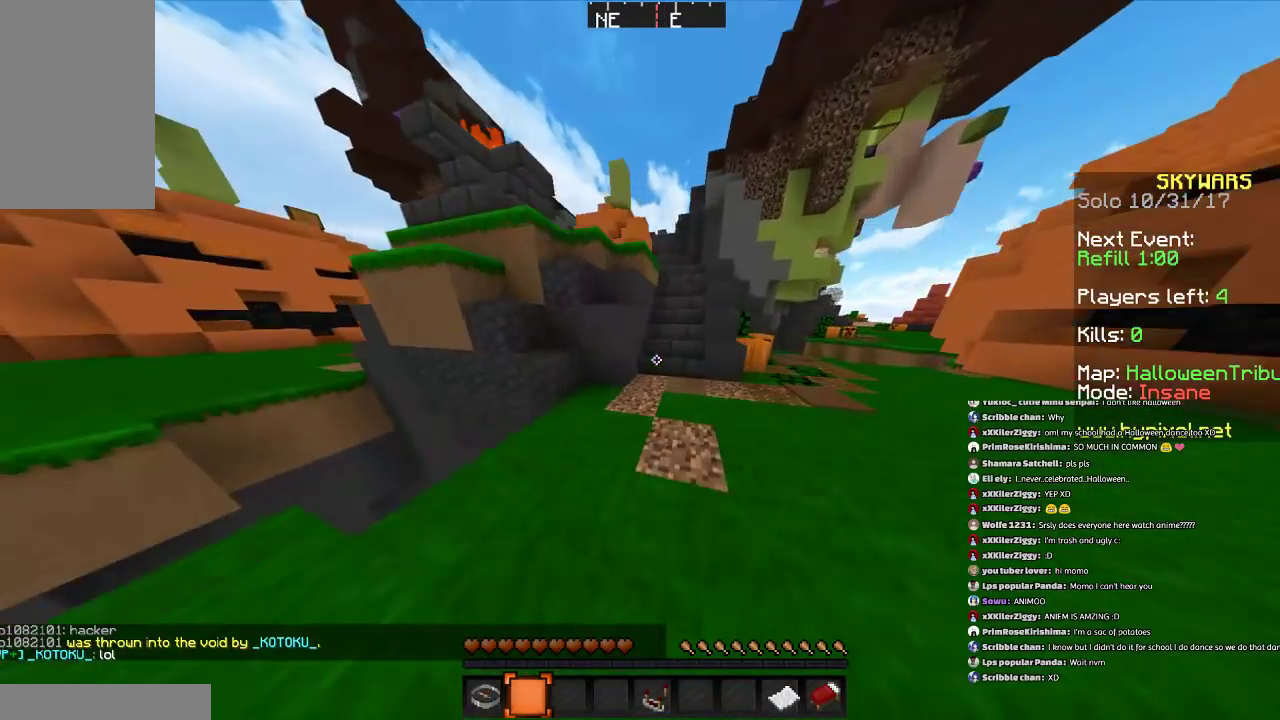
{"keys": ["d", "w"], "mouse": [], "events": [[100, "d", "up"], [367, "d", "down"]]}
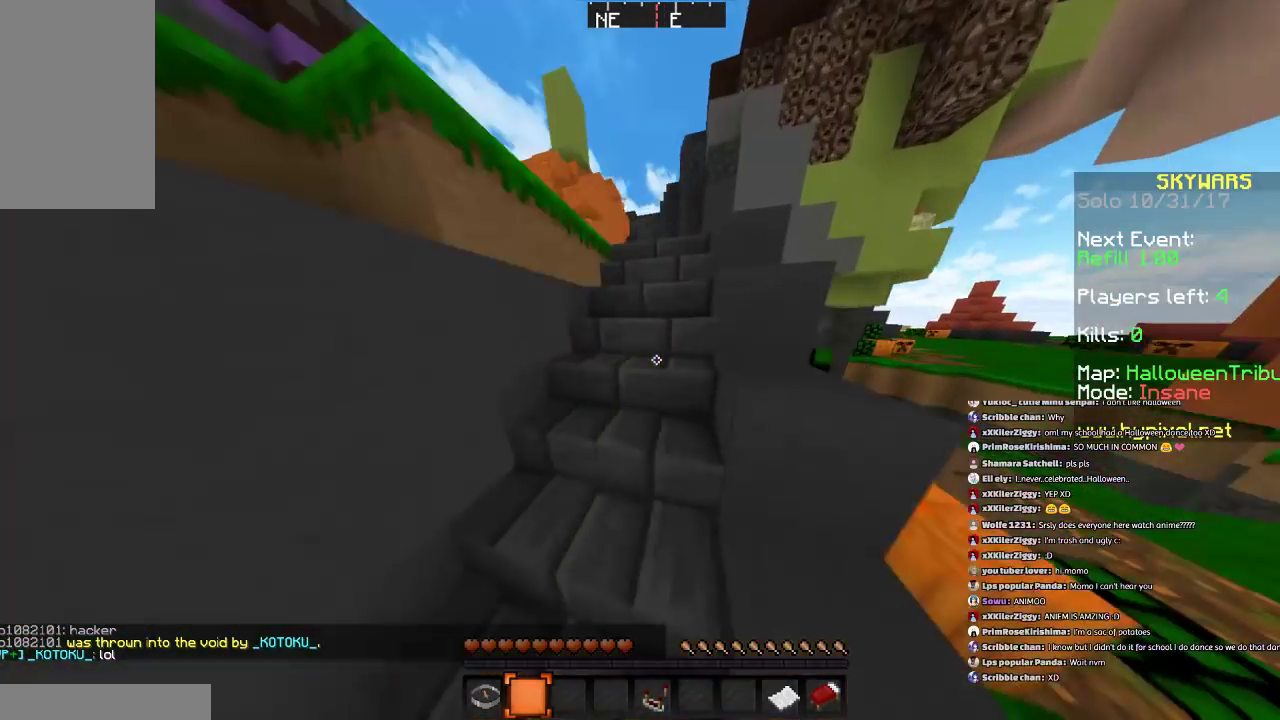
{"keys": ["w"], "mouse": [], "events": [[67, "d", "up"]]}
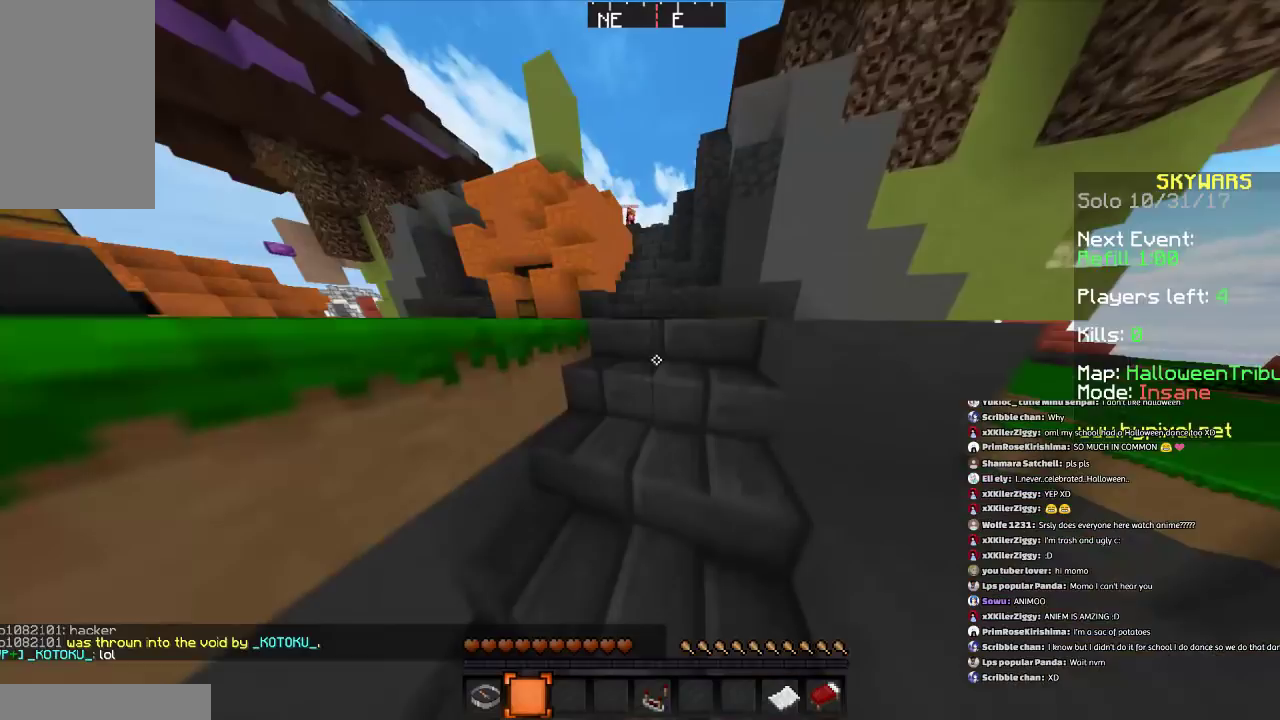
{"keys": ["a", "w"], "mouse": [], "events": [[166, "d", "down"], [267, "d", "up"], [367, "a", "down"]]}
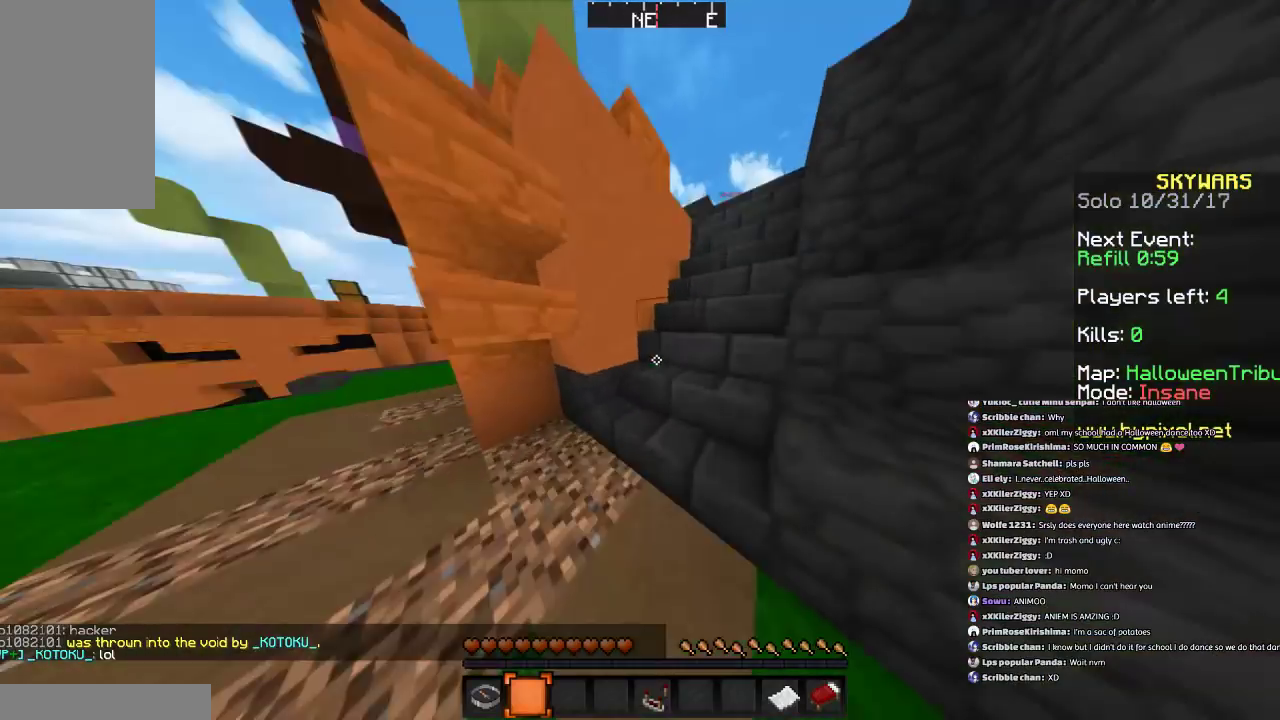
{"keys": ["w"], "mouse": [], "events": [[167, "a", "up"], [367, "d", "down"], [467, "d", "up"]]}
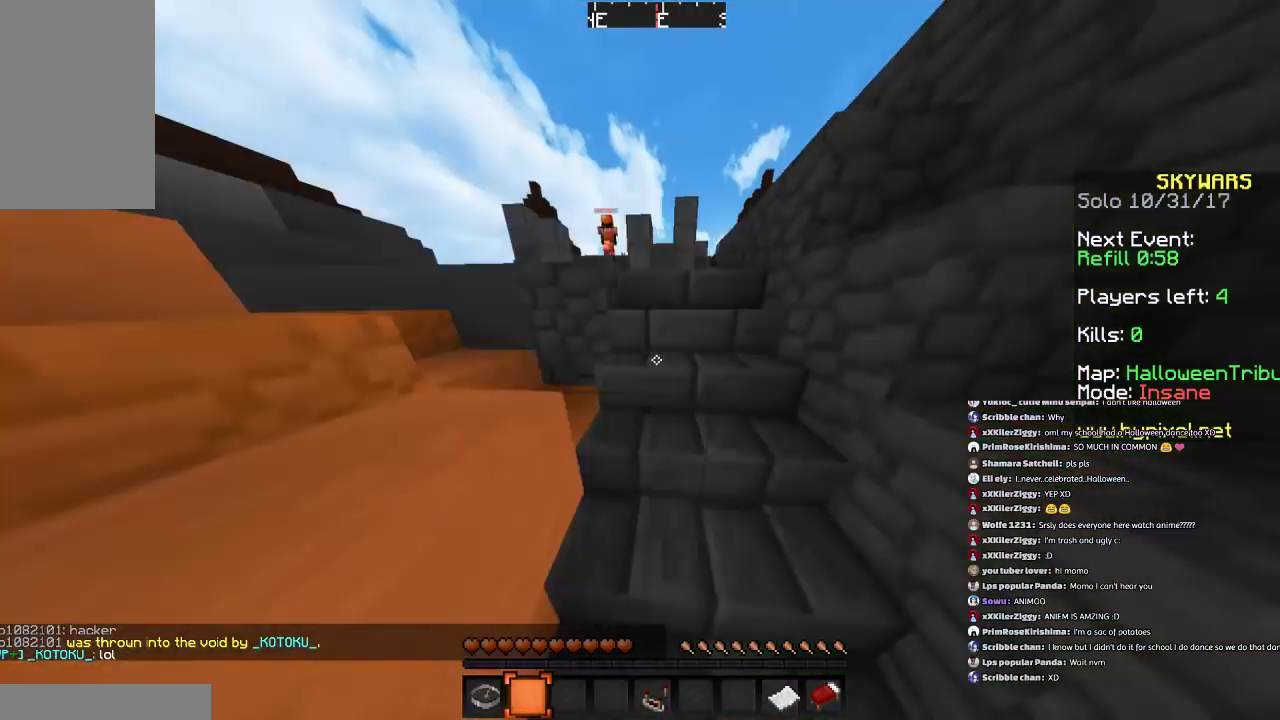
{"keys": ["a", "w"], "mouse": [], "events": [[300, "a", "down"]]}
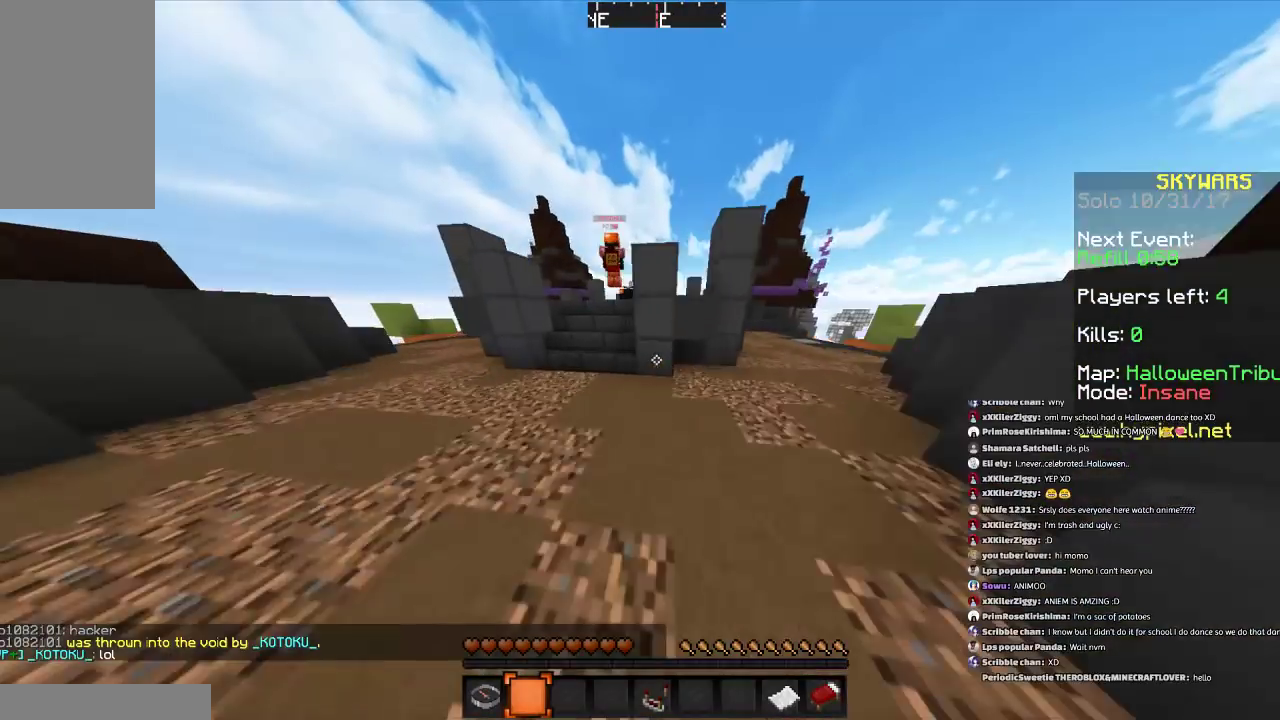
{"keys": ["w"], "mouse": [], "events": [[234, "a", "up"]]}
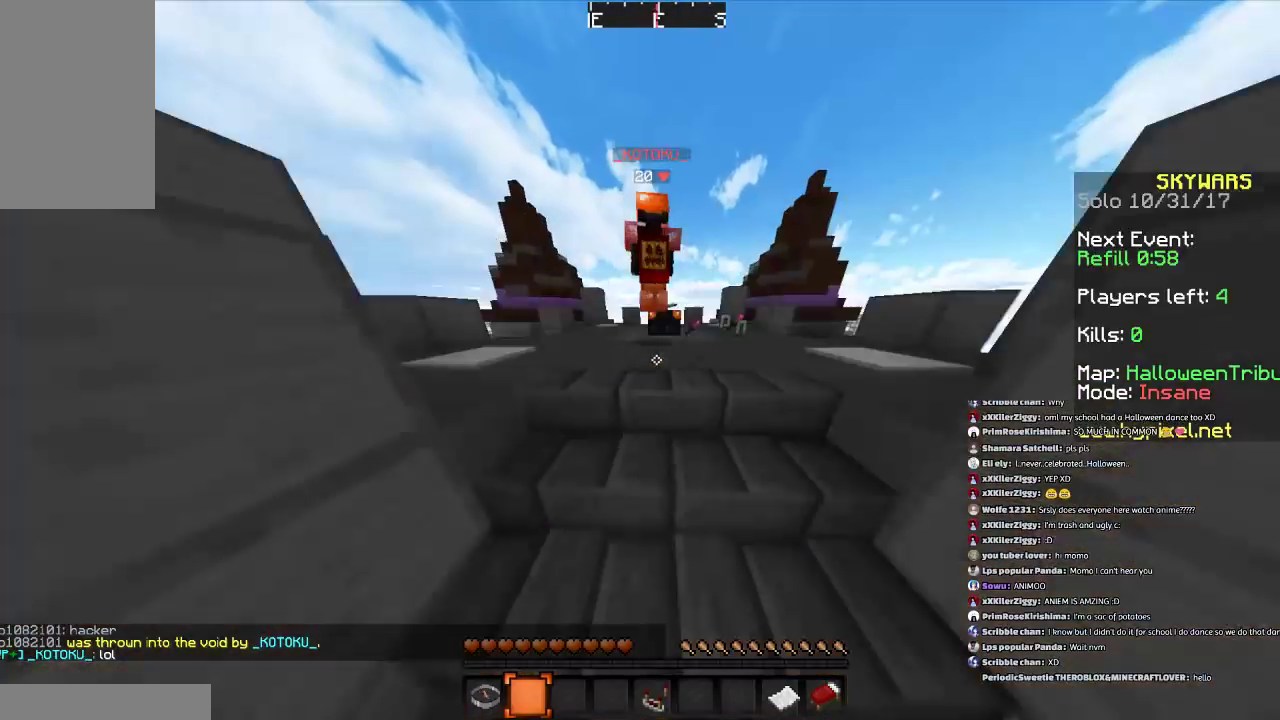
{"keys": ["space", "w"], "mouse": [], "events": [[333, "space", "down"]]}
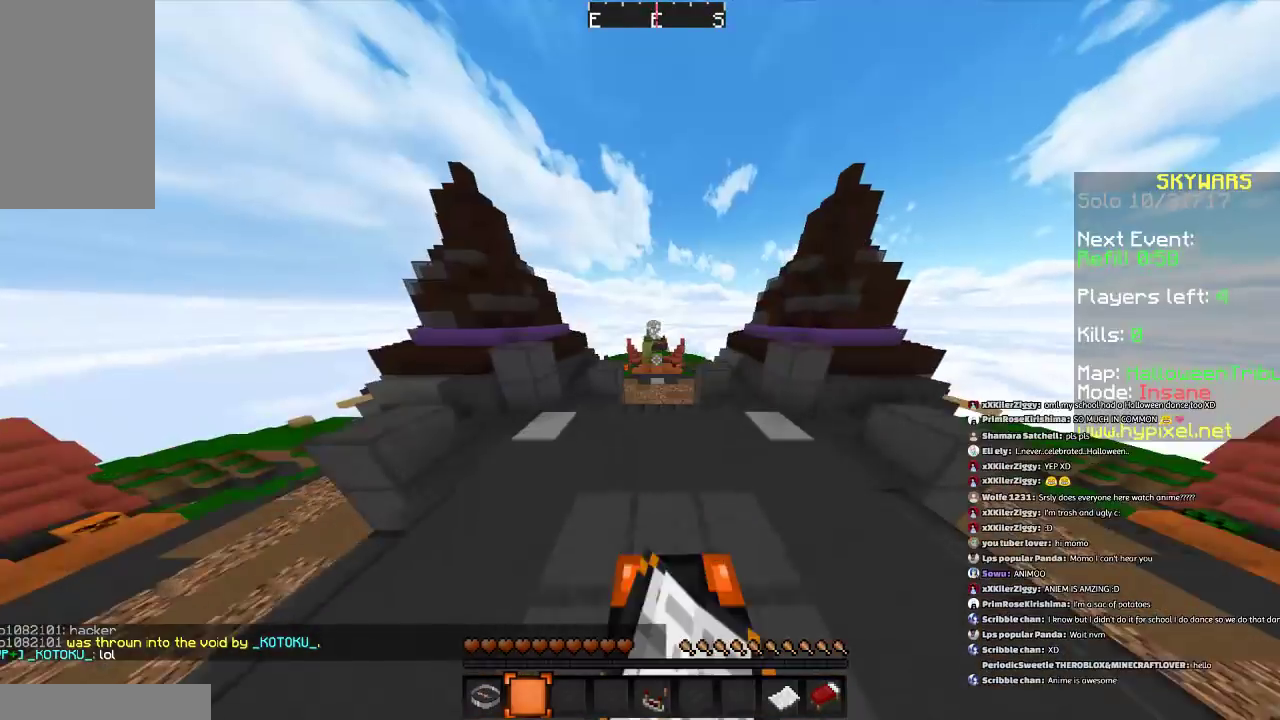
{"keys": ["d", "s", "space"], "mouse": [], "events": [[134, "d", "down"], [134, "space", "up"], [134, "w", "up"], [334, "s", "down"], [434, "space", "down"]]}
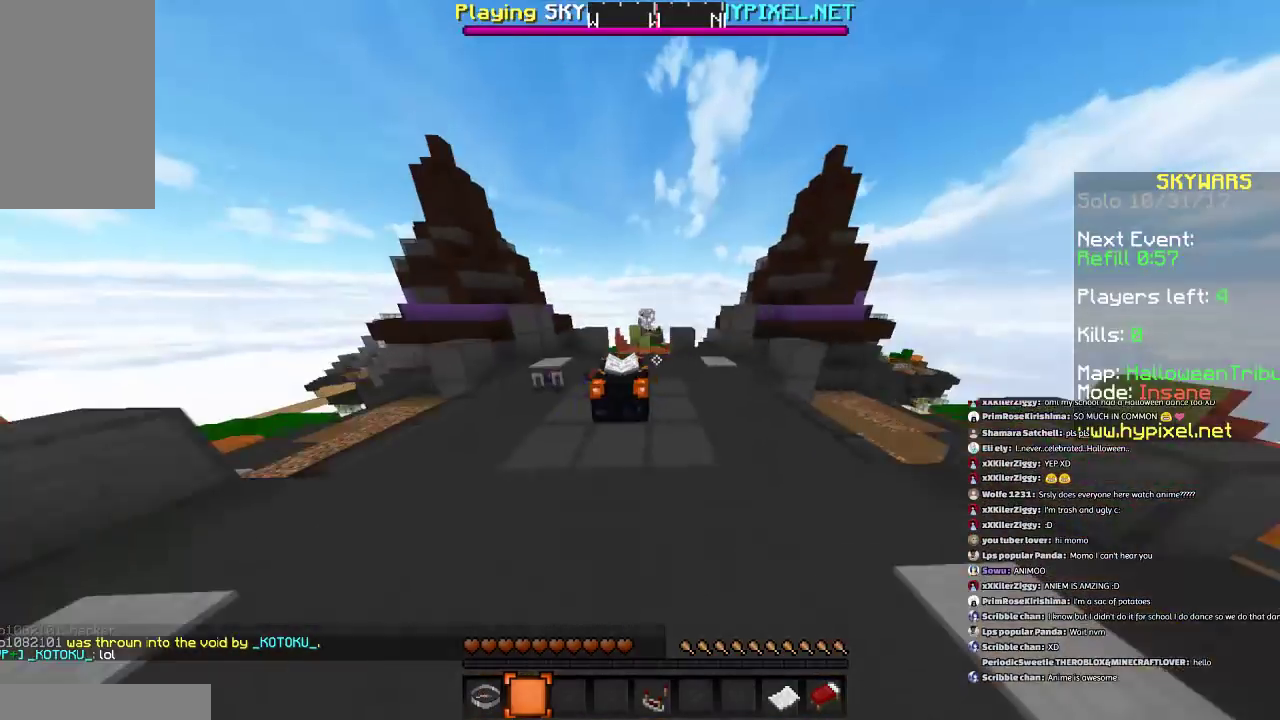
{"keys": ["a", "s"], "mouse": [], "events": [[133, "space", "up"], [400, "a", "down"], [400, "d", "up"]]}
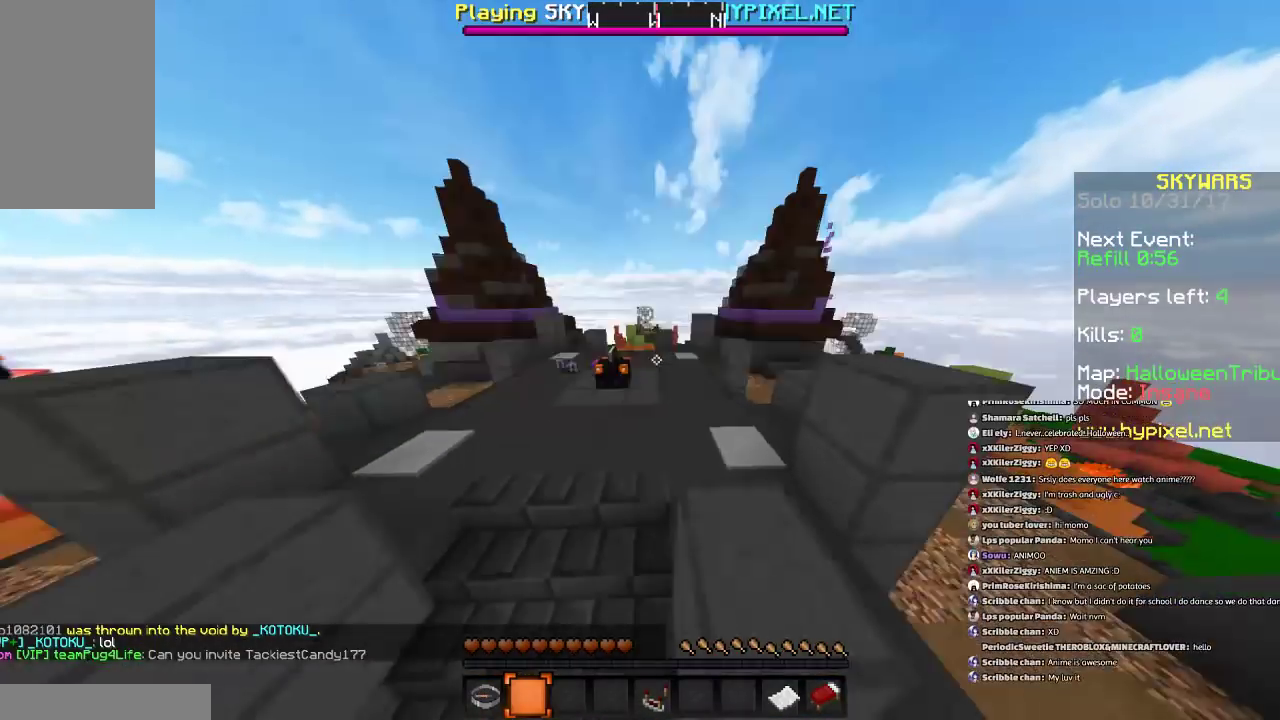
{"keys": ["d", "s"], "mouse": [], "events": [[100, "space", "down"], [501, "a", "up"], [501, "d", "down"], [501, "space", "up"]]}
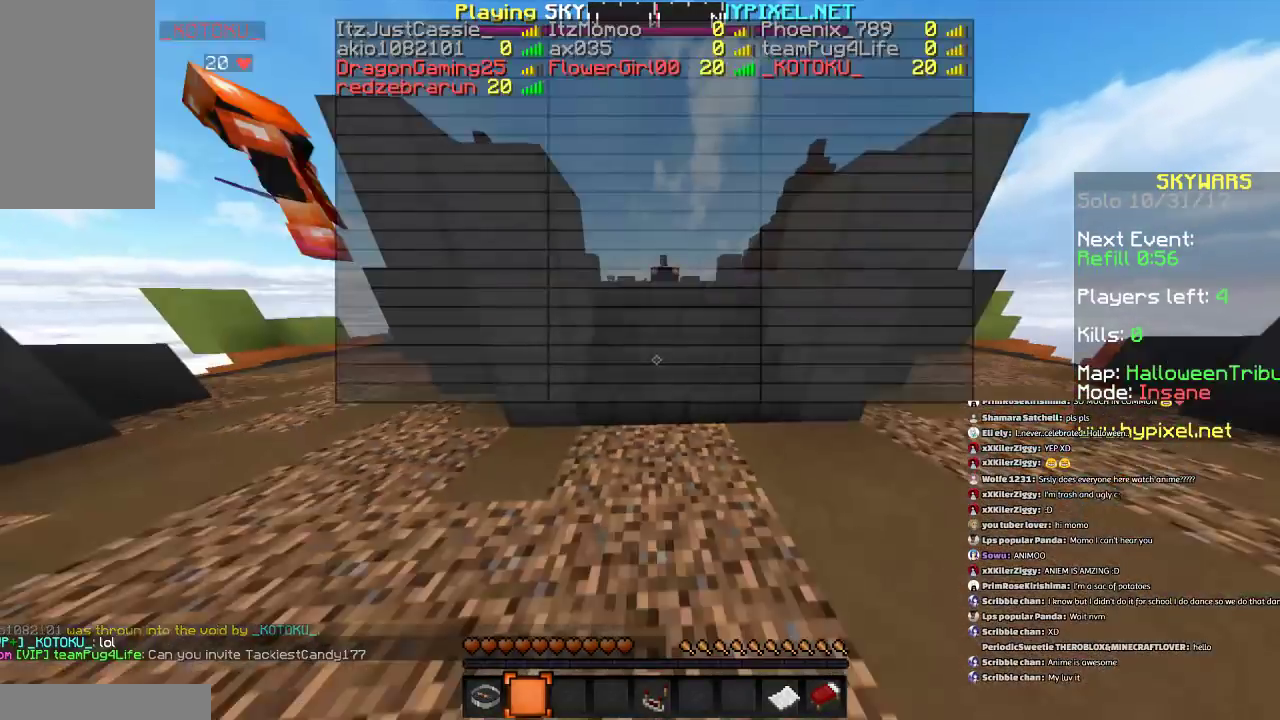
{"keys": ["a", "d", "s"], "mouse": [], "events": [[300, "space", "down"], [400, "a", "down"], [500, "space", "up"]]}
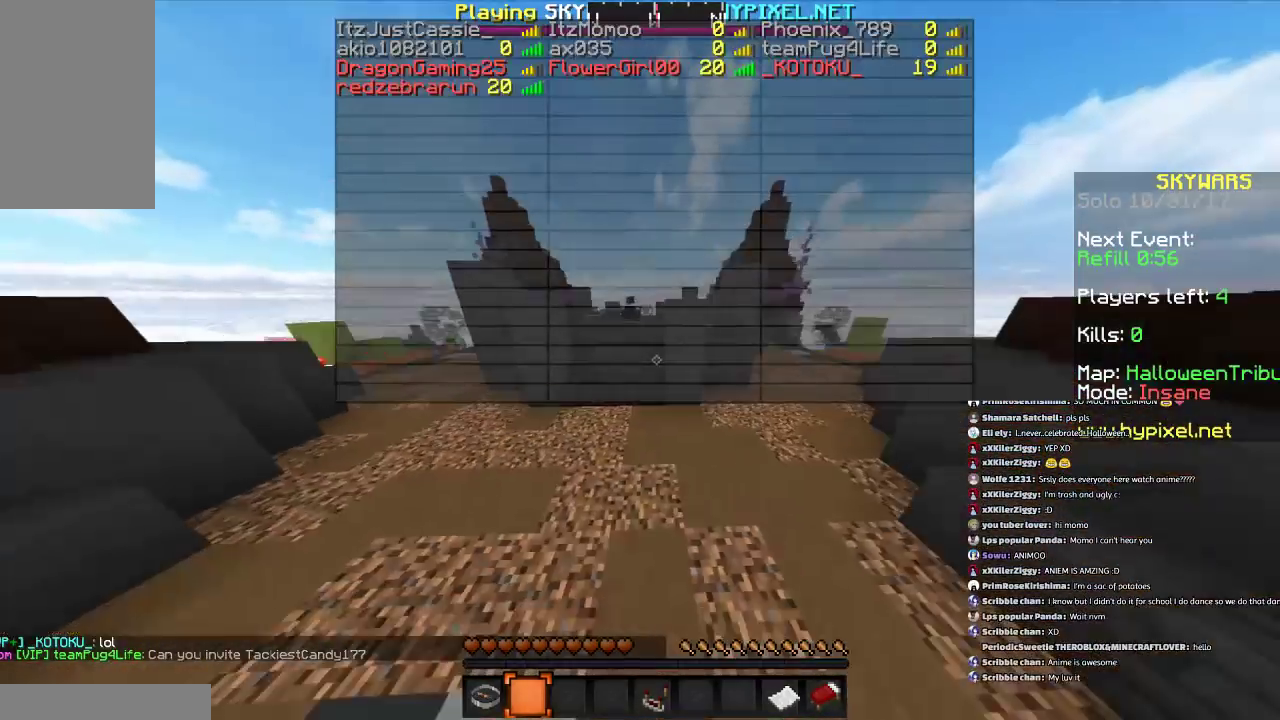
{"keys": ["a", "d", "s", "space"], "mouse": [], "events": [[200, "a", "up"], [300, "space", "down"], [501, "a", "down"]]}